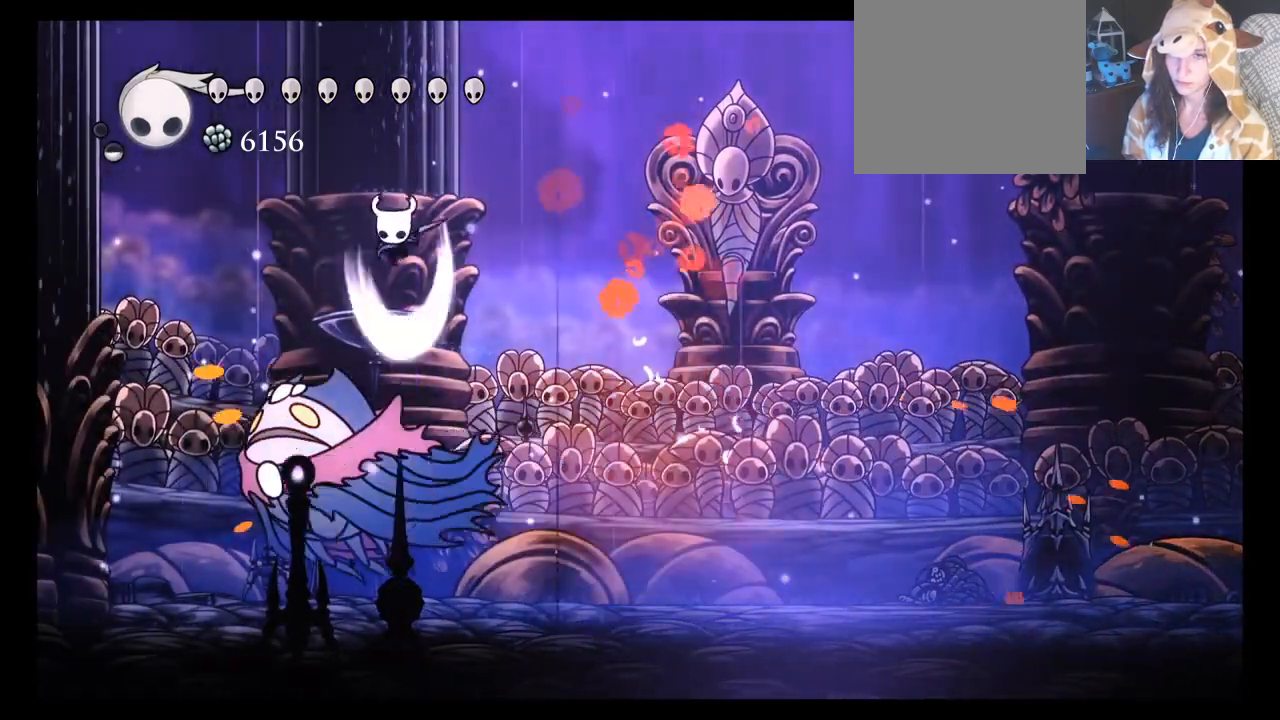
Gameplay with a controller (Xbox layout); each line is a JSON object with the inputs held at the frame after it. "events" lists button and stick changes between this image and that frame as [ms after this image, input, new state], when the widget could be followed in between. Not read: L3 R3 right_stick.
{"buttons": [], "left_stick": "right", "events": [[50, "X", "down"], [150, "X", "up"], [217, "X", "down"], [250, "left_stick", "down-right"], [300, "X", "up"], [367, "left_stick", "right"]]}
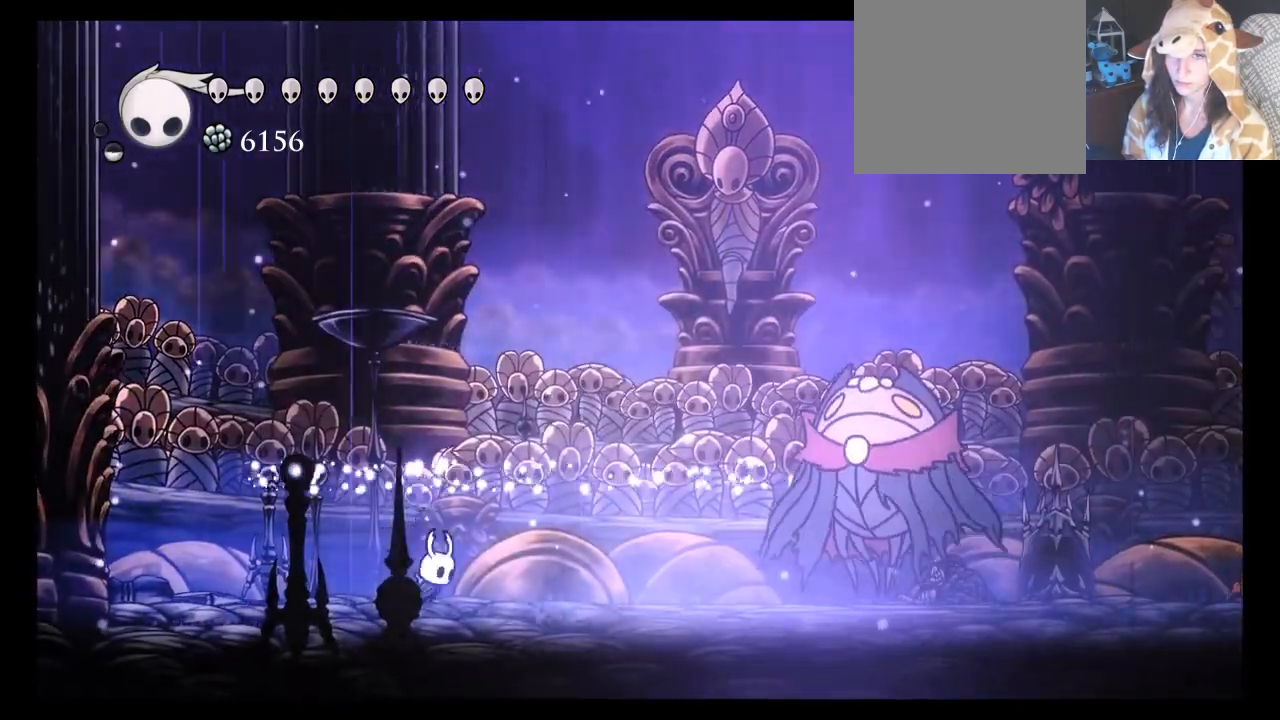
{"buttons": ["X"], "left_stick": "center", "events": [[67, "R2", "down"], [183, "R2", "up"], [283, "X", "down"], [283, "left_stick", "center"], [383, "X", "up"], [450, "X", "down"]]}
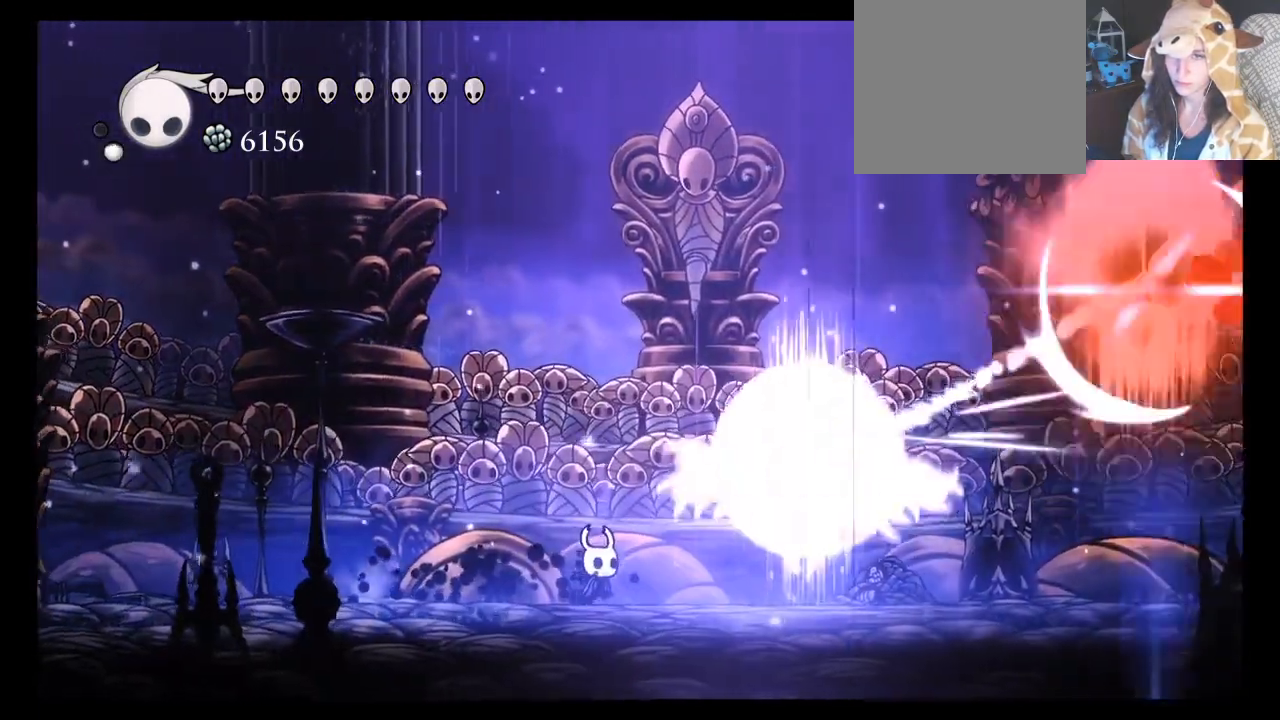
{"buttons": [], "left_stick": "right", "events": [[17, "left_stick", "right"], [33, "X", "up"], [367, "R2", "down"], [483, "R2", "up"]]}
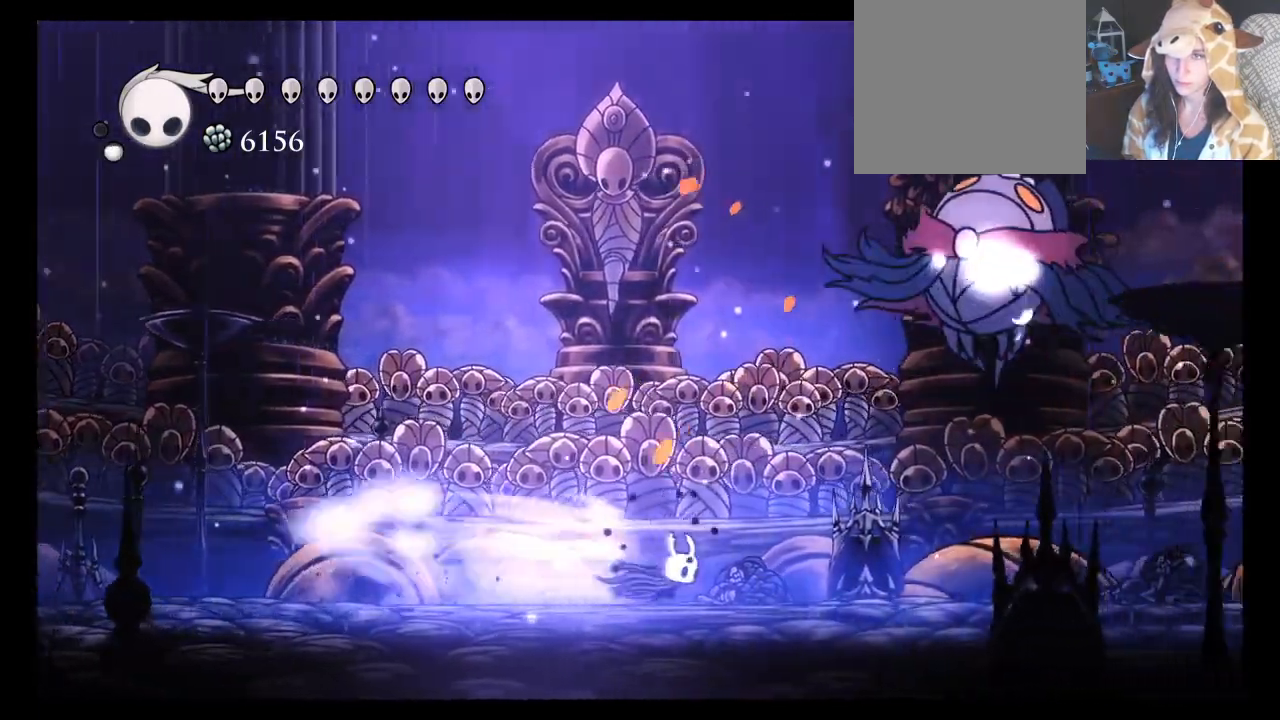
{"buttons": ["A"], "left_stick": "right"}
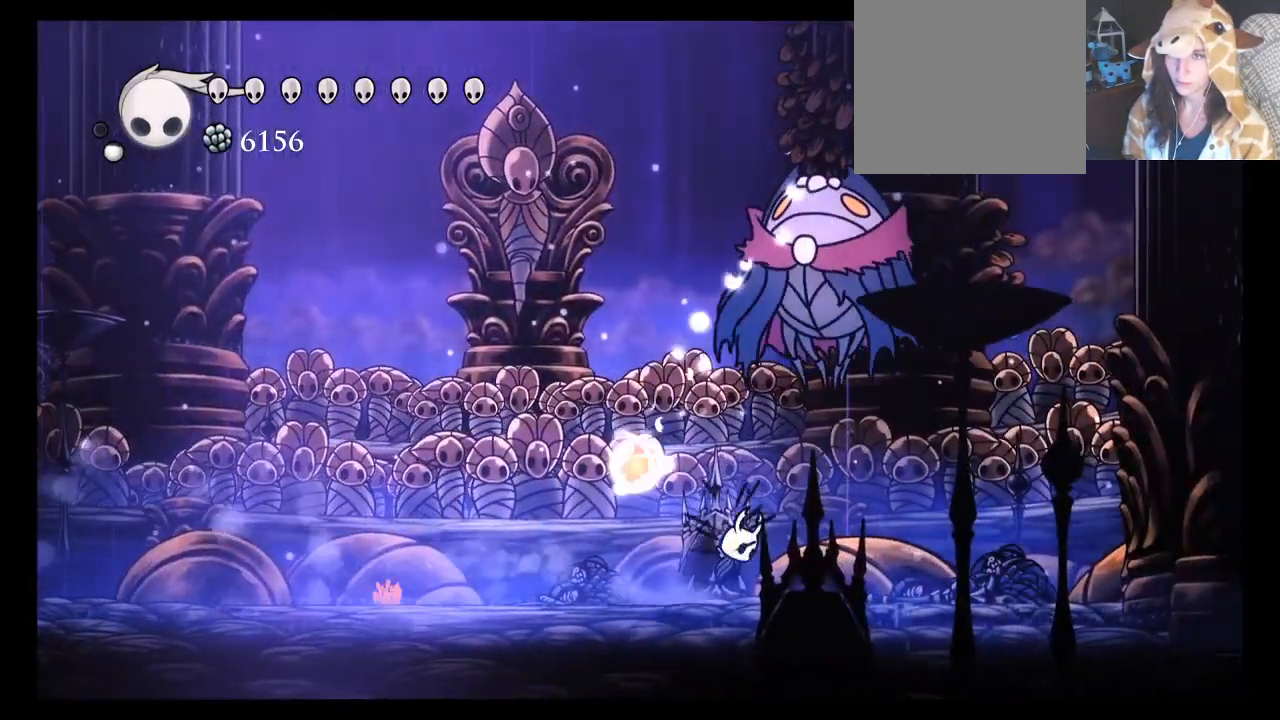
{"buttons": [], "left_stick": "up-left", "events": [[100, "left_stick", "up"], [150, "X", "down"], [217, "A", "up"], [300, "X", "up"], [300, "left_stick", "up-left"]]}
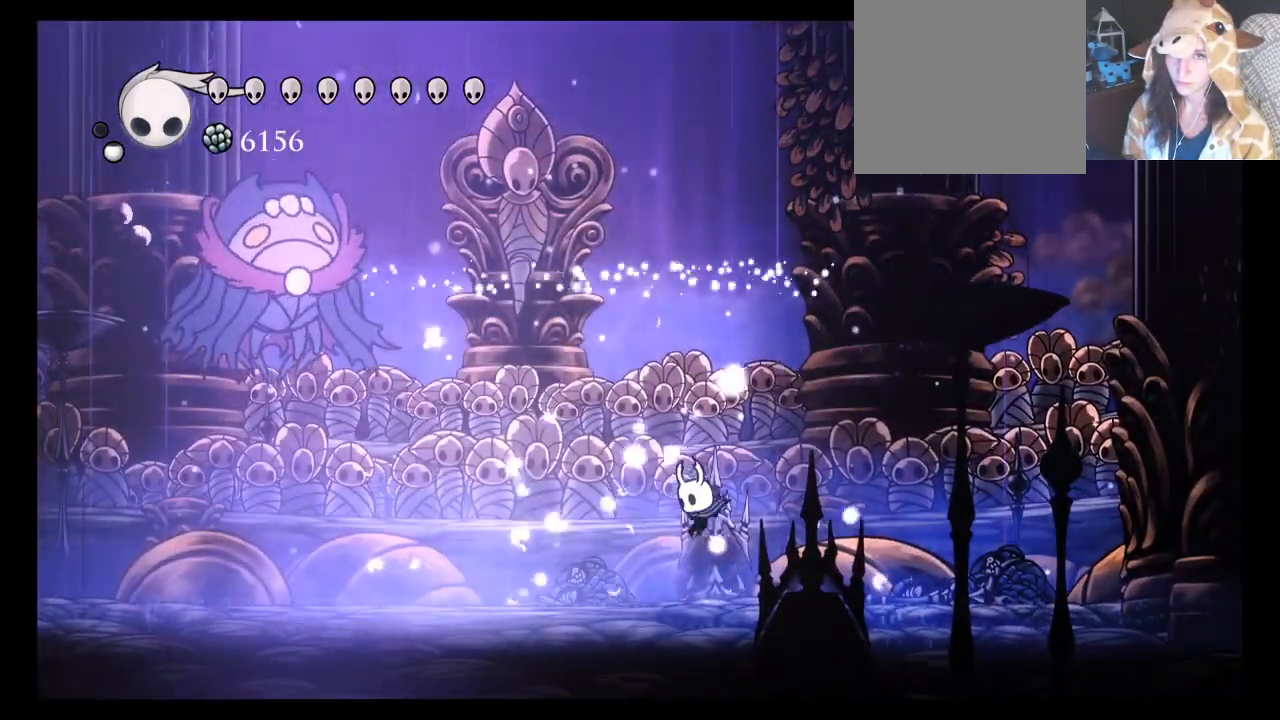
{"buttons": [], "left_stick": "up-left", "events": [[200, "R2", "down"], [317, "R2", "up"]]}
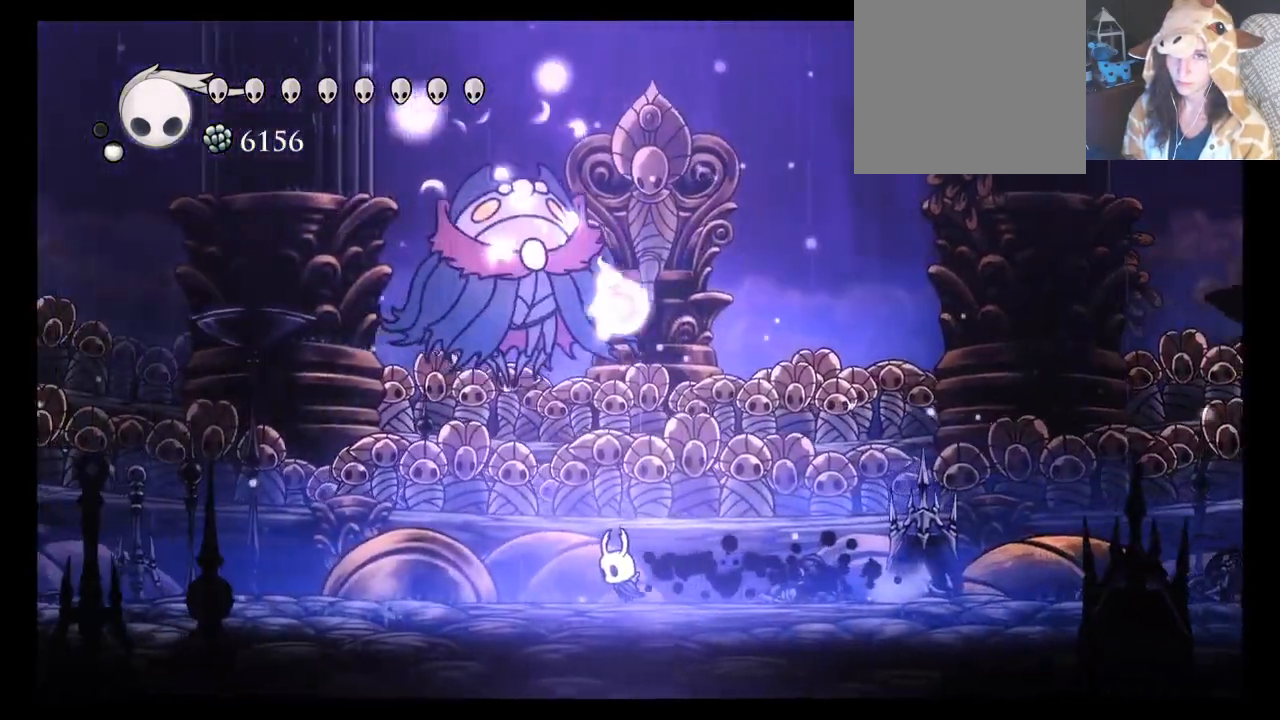
{"buttons": [], "left_stick": "up", "events": [[83, "A", "down"], [200, "X", "down"], [217, "left_stick", "up"], [267, "A", "up"], [333, "X", "up"]]}
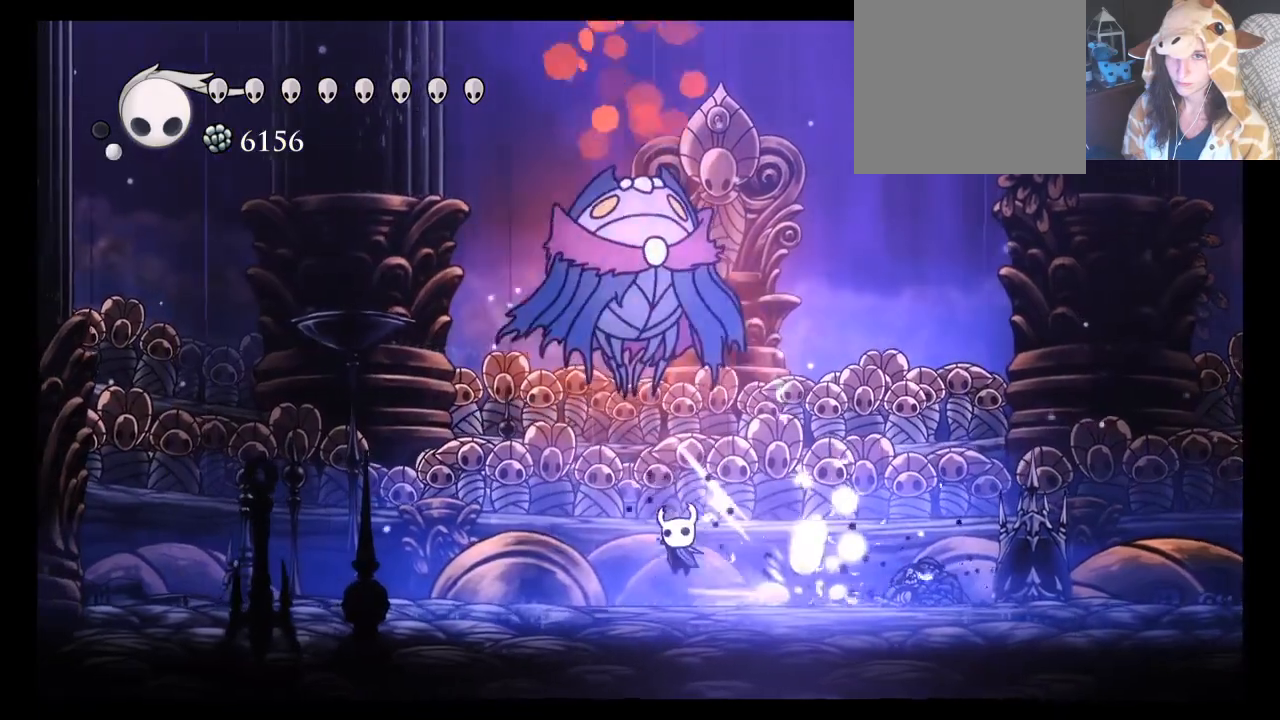
{"buttons": [], "left_stick": "center", "events": [[17, "left_stick", "center"]]}
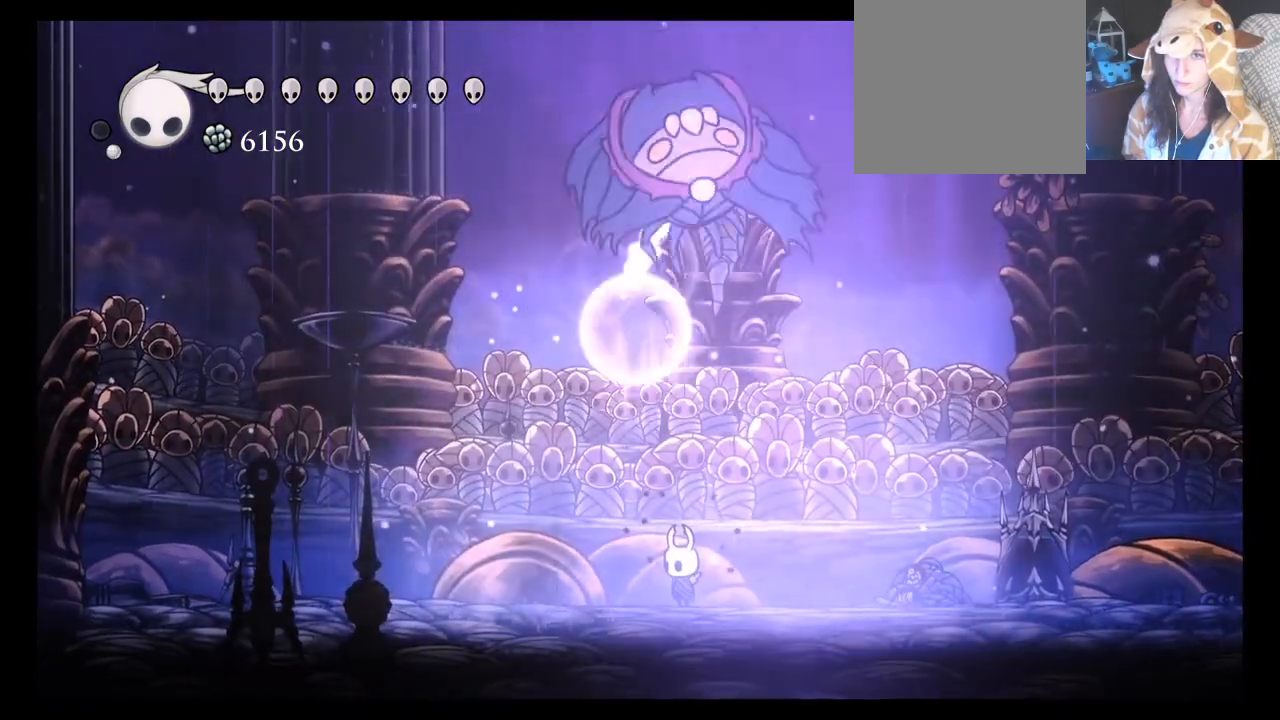
{"buttons": ["A"], "left_stick": "right", "events": [[133, "left_stick", "right"], [200, "R2", "down"], [367, "R2", "up"], [483, "A", "down"]]}
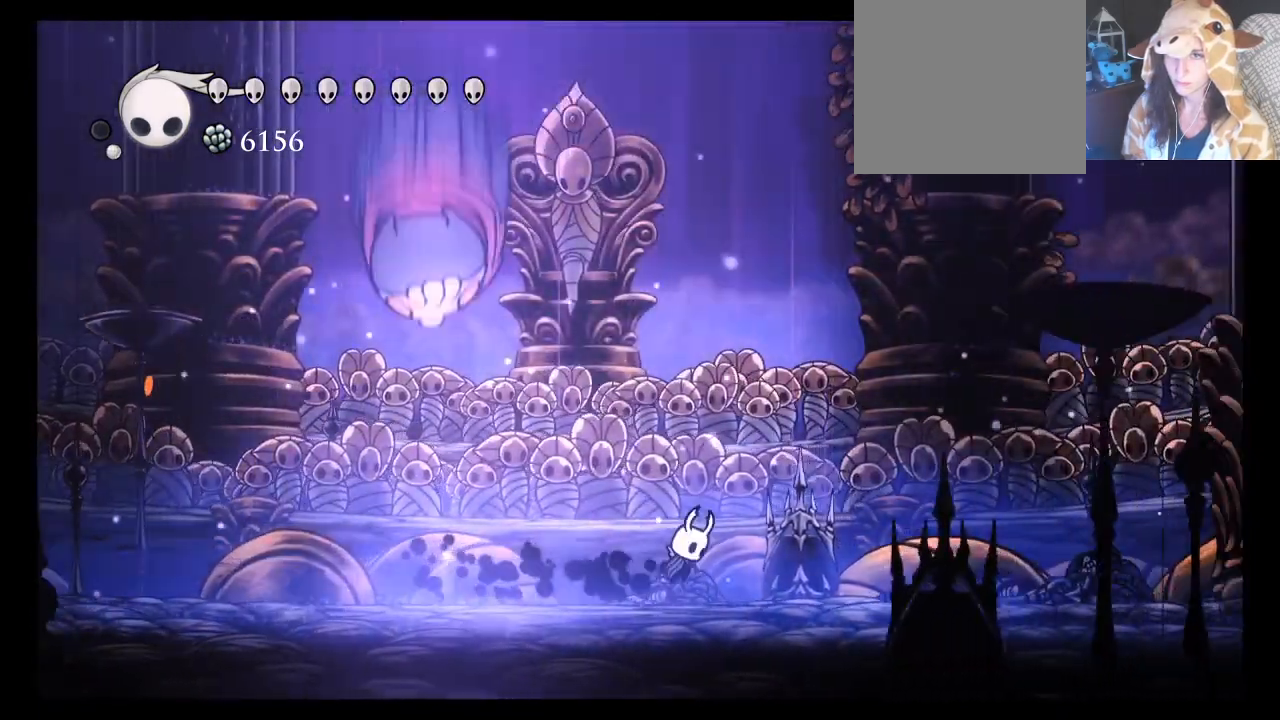
{"buttons": ["A"], "left_stick": "right", "events": [[150, "A", "up"], [217, "A", "down"]]}
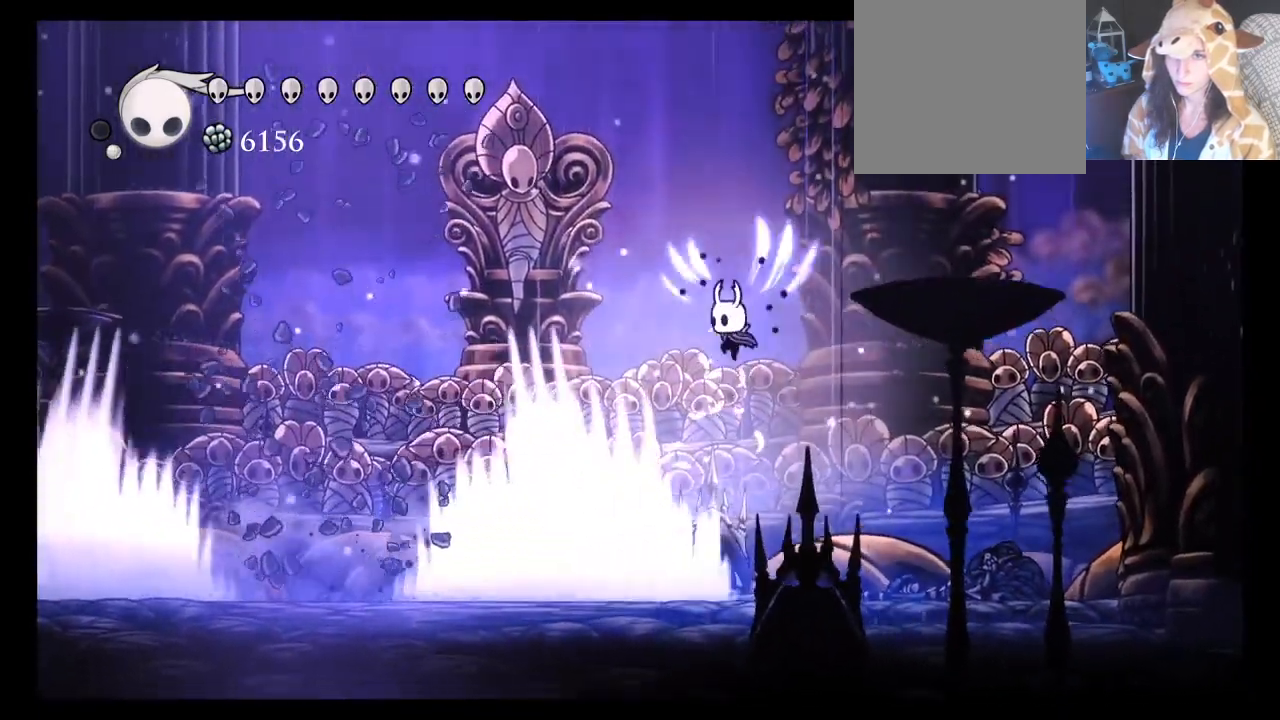
{"buttons": [], "left_stick": "left", "events": [[17, "left_stick", "up-left"], [67, "R2", "down"], [167, "left_stick", "left"], [183, "R2", "up"], [233, "A", "up"]]}
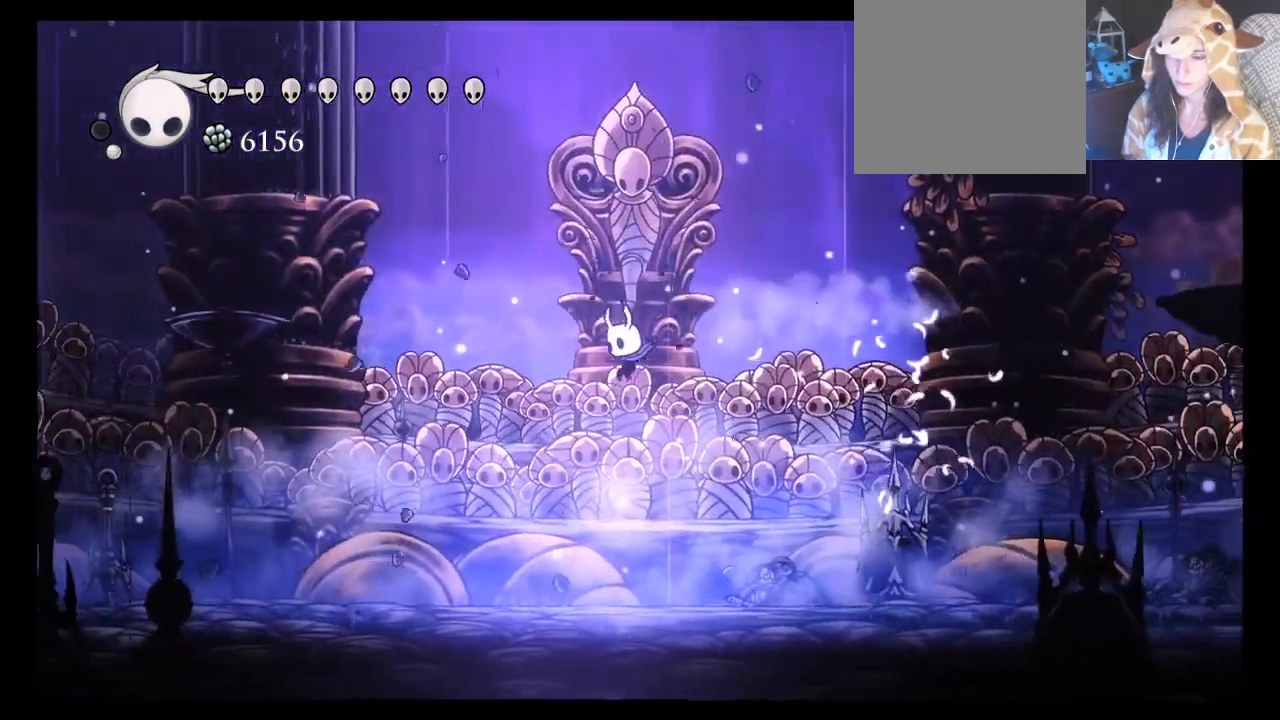
{"buttons": [], "left_stick": "up"}
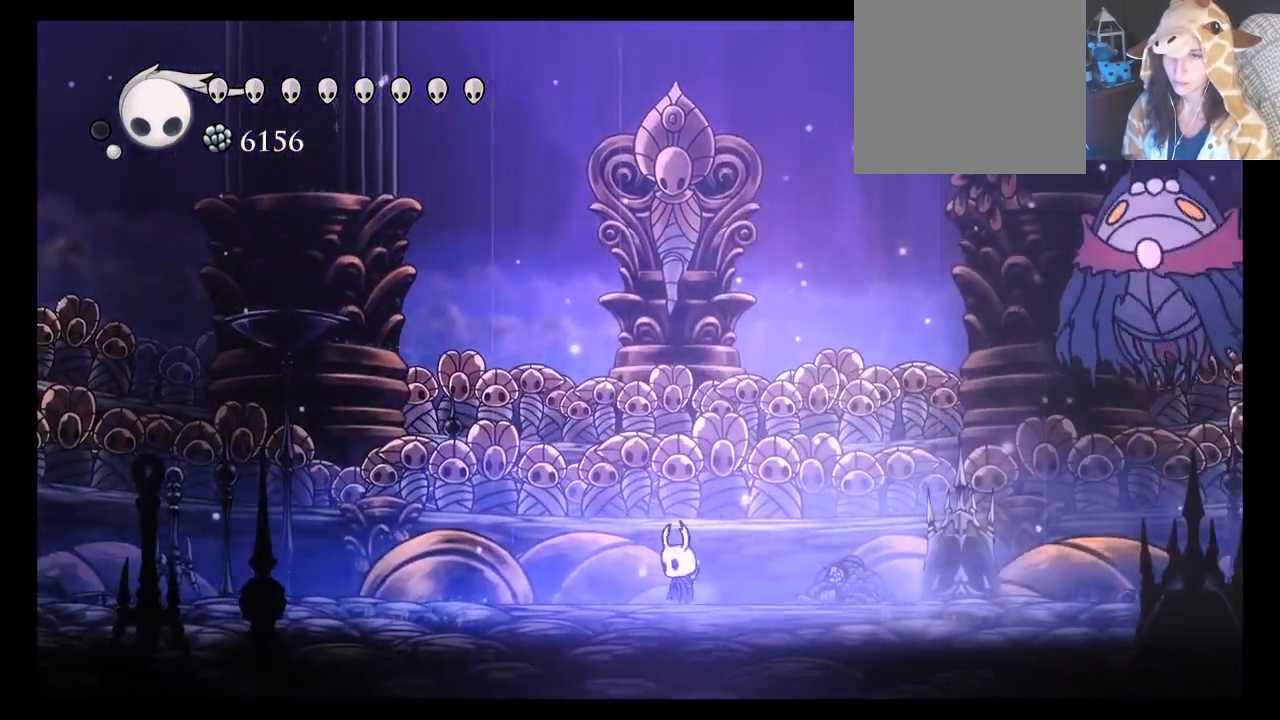
{"buttons": [], "left_stick": "up", "events": []}
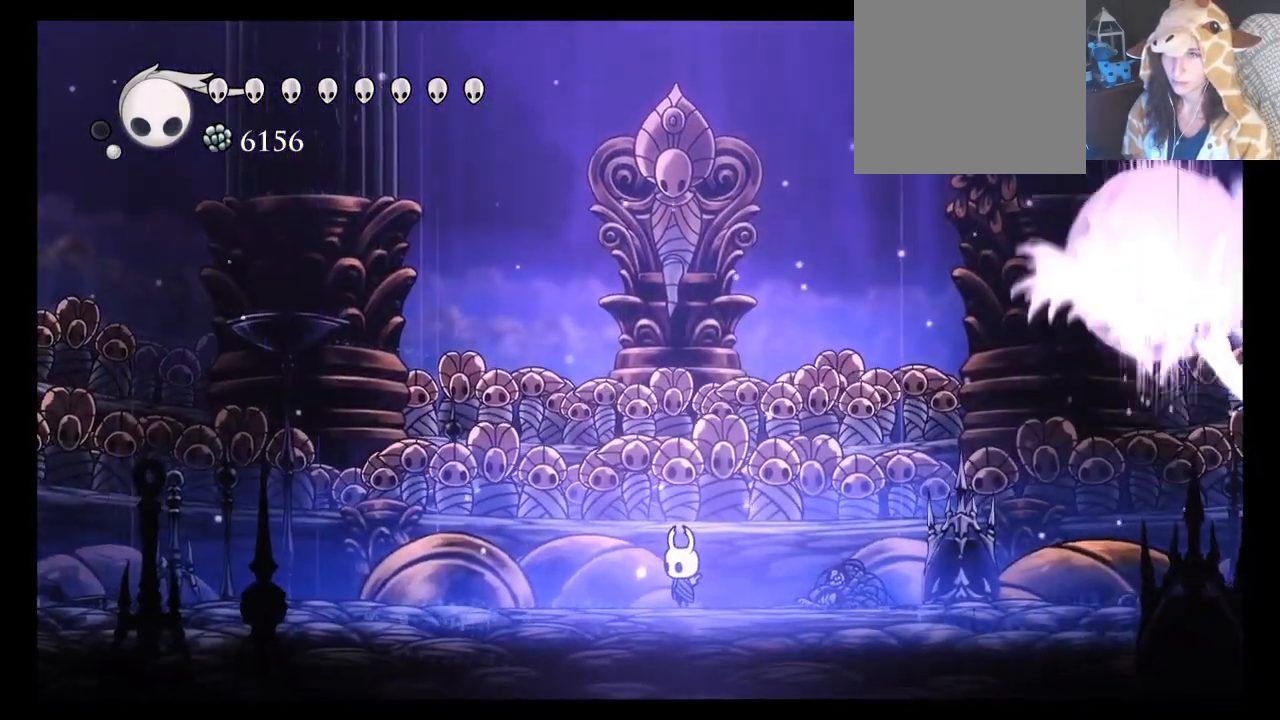
{"buttons": [], "left_stick": "up", "events": []}
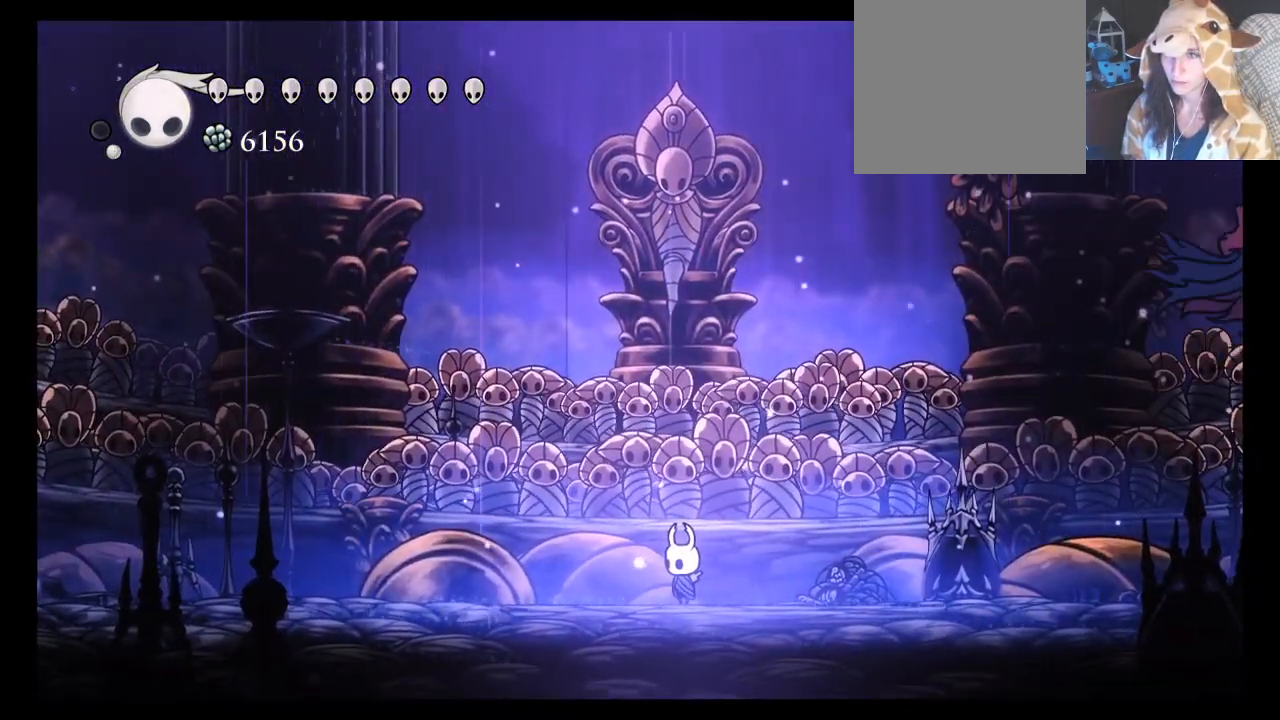
{"buttons": [], "left_stick": "up", "events": []}
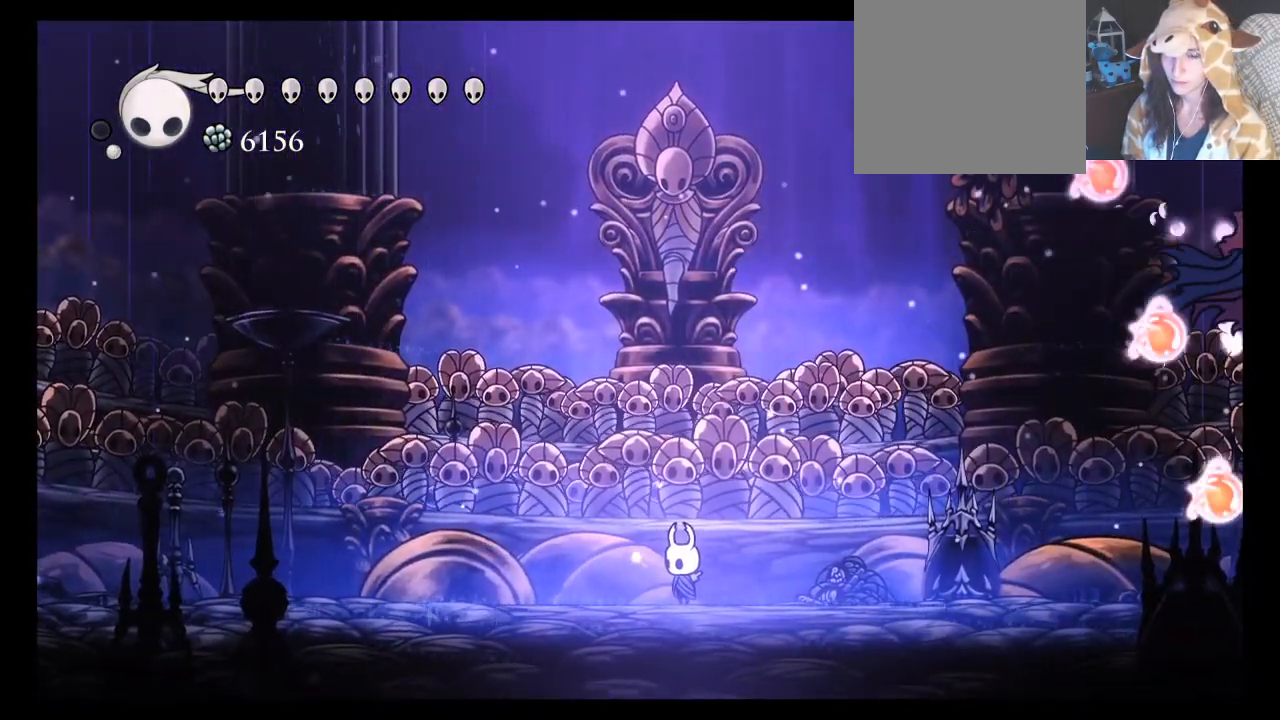
{"buttons": ["A"], "left_stick": "up", "events": [[500, "A", "down"]]}
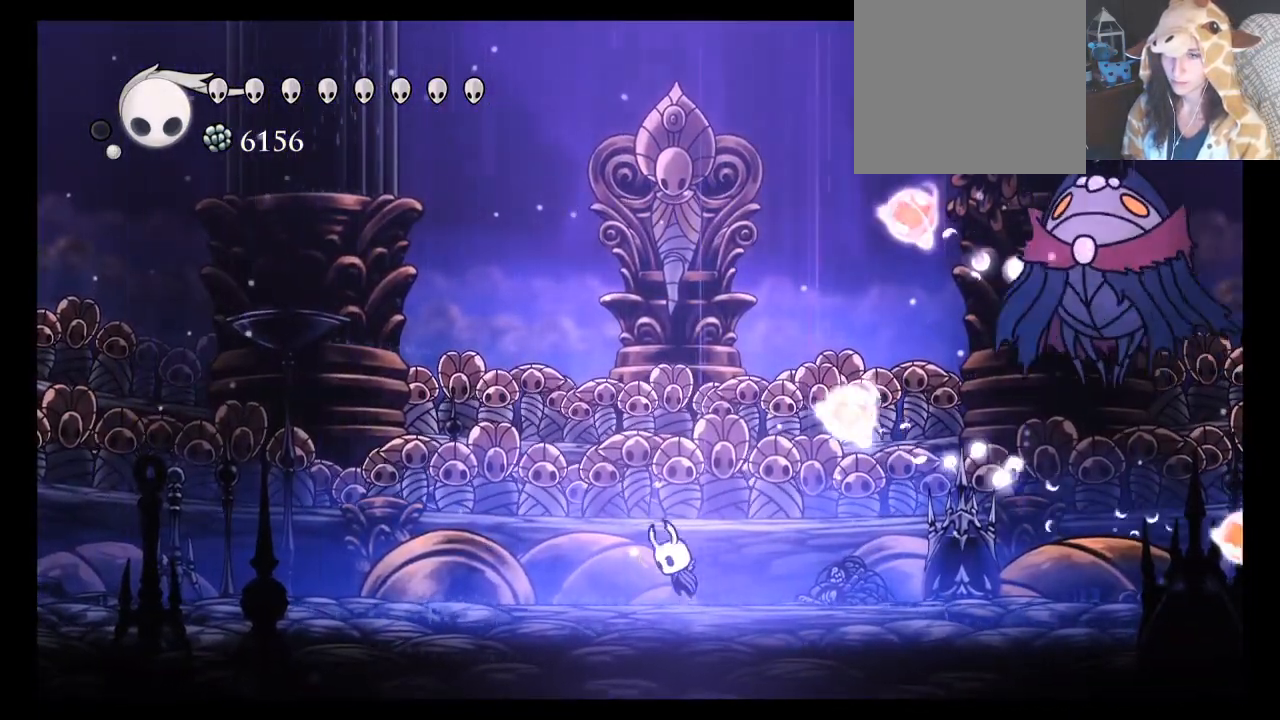
{"buttons": ["A"], "left_stick": "up-right", "events": [[67, "left_stick", "up-left"], [200, "A", "up"], [267, "A", "down"], [483, "left_stick", "up-right"]]}
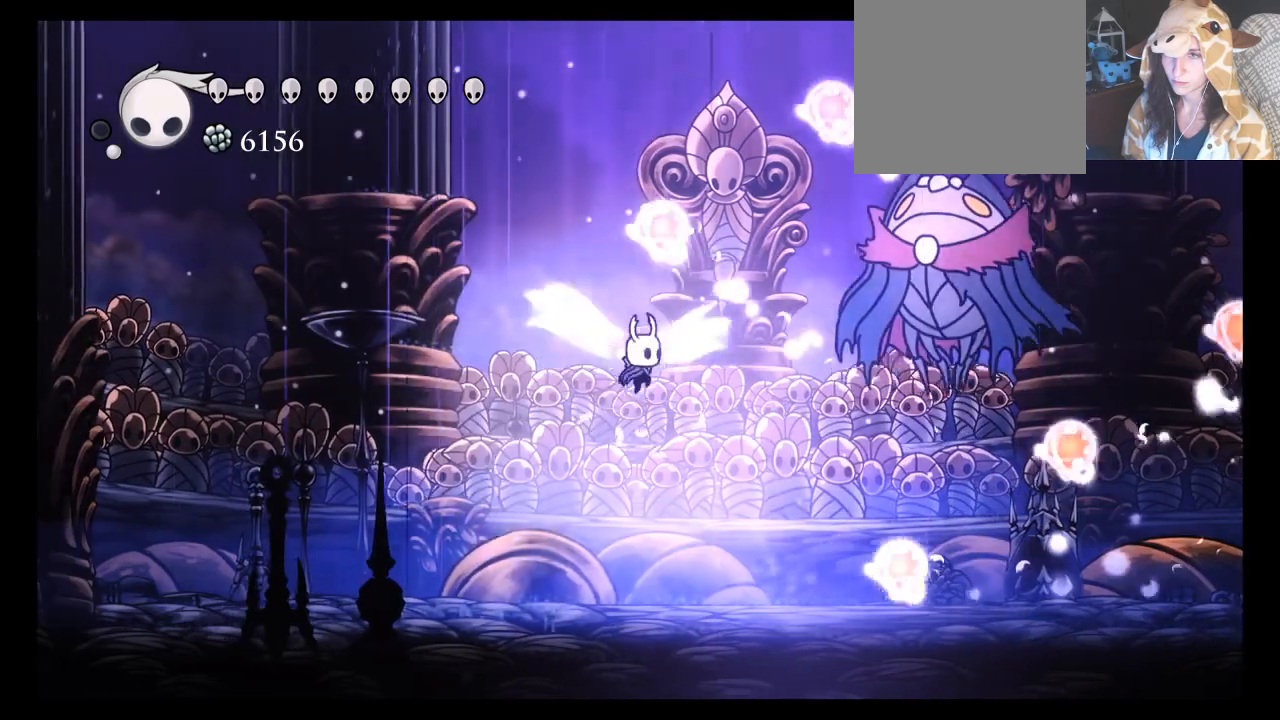
{"buttons": [], "left_stick": "left", "events": [[17, "left_stick", "right"], [100, "R2", "down"], [400, "R2", "up"], [450, "A", "up"], [483, "left_stick", "left"]]}
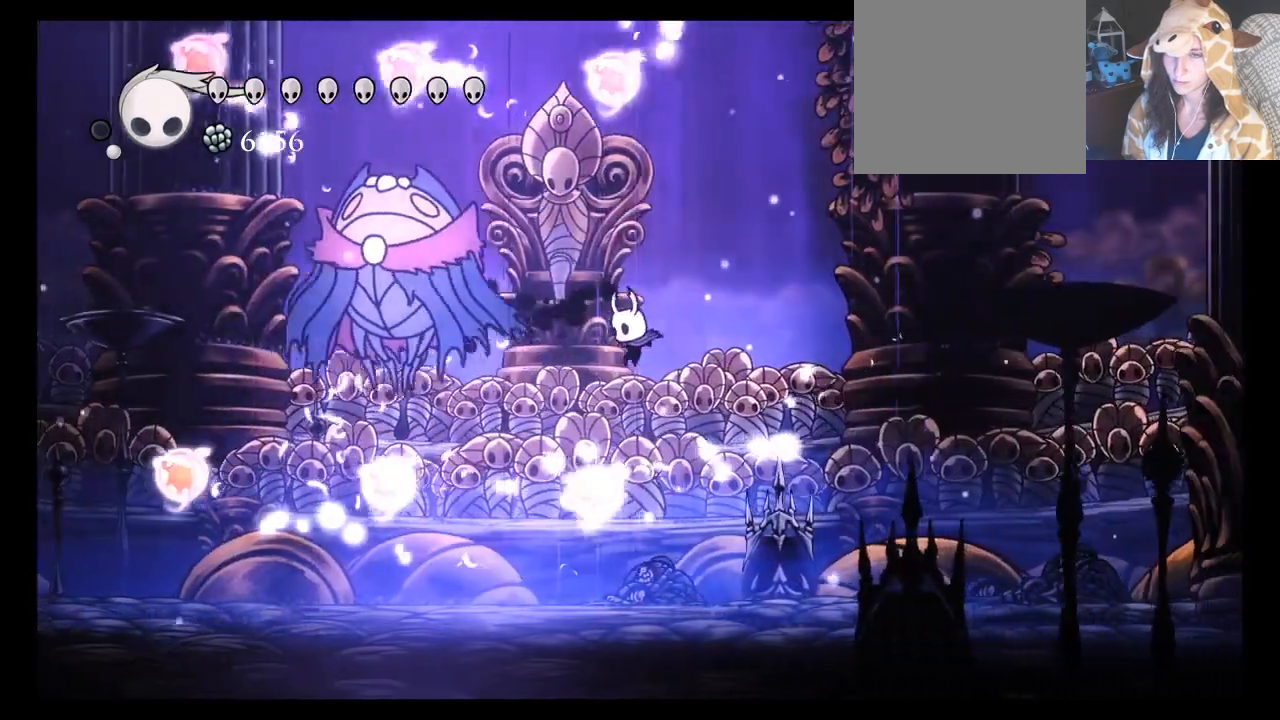
{"buttons": [], "left_stick": "center", "events": [[17, "B", "down"], [100, "B", "up"], [100, "left_stick", "center"]]}
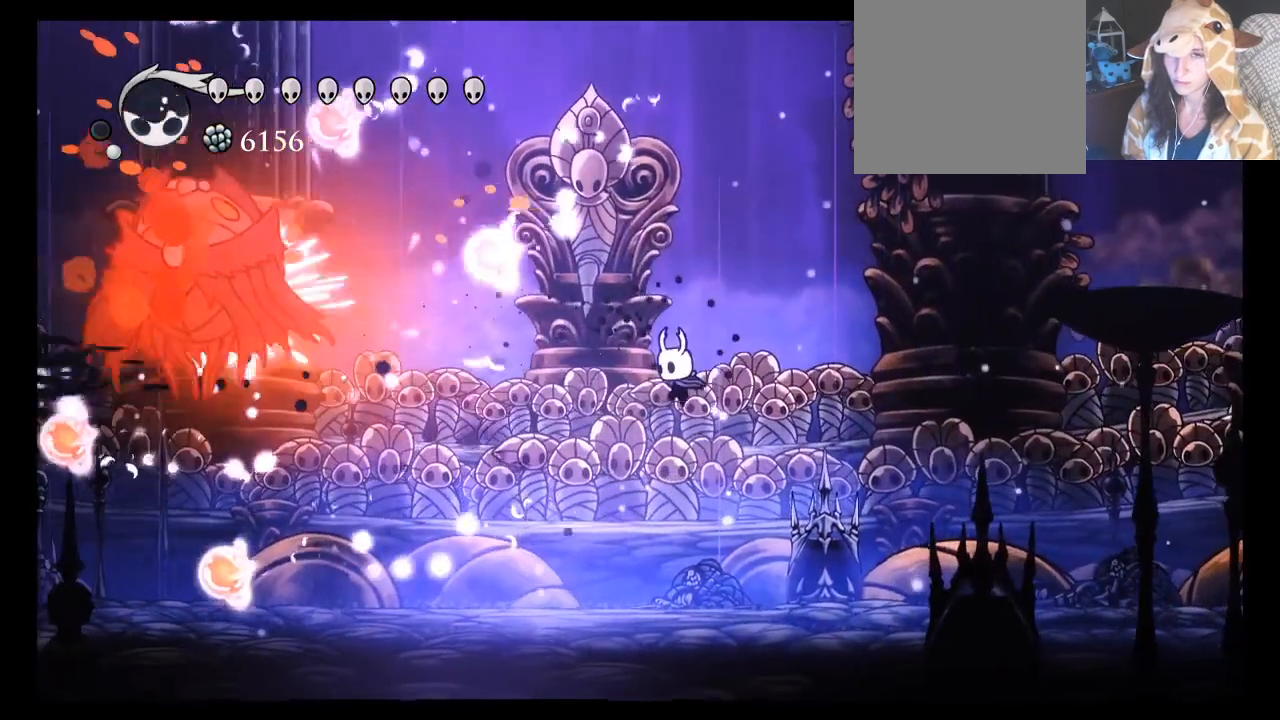
{"buttons": [], "left_stick": "left"}
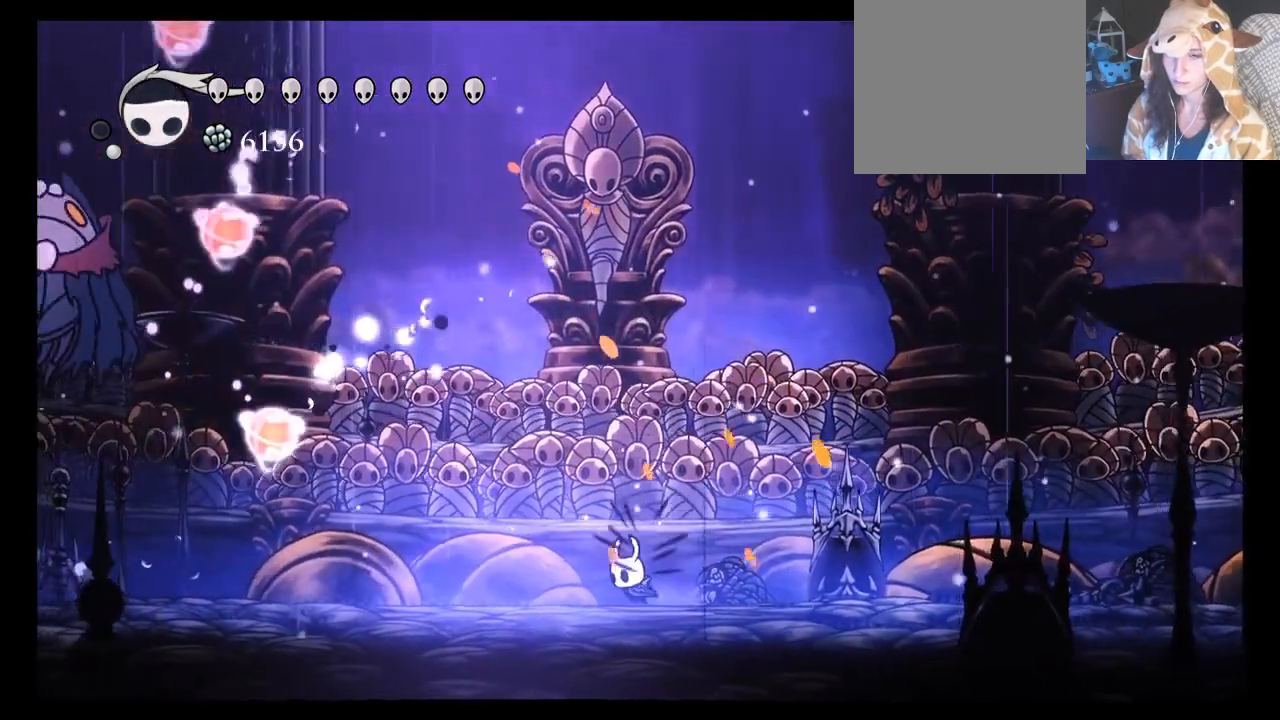
{"buttons": [], "left_stick": "center", "events": [[33, "left_stick", "center"], [267, "left_stick", "left"], [317, "A", "down"], [383, "A", "up"], [383, "left_stick", "center"]]}
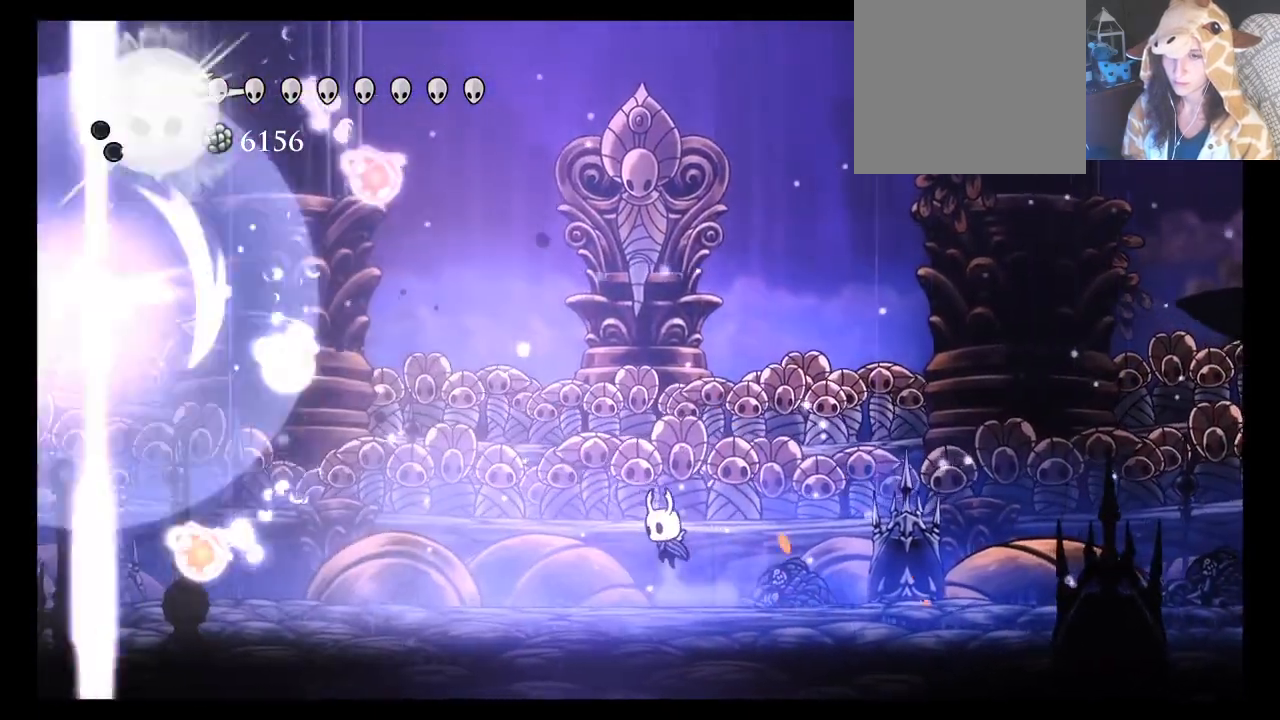
{"buttons": [], "left_stick": "center", "events": [[300, "A", "down"], [367, "A", "up"]]}
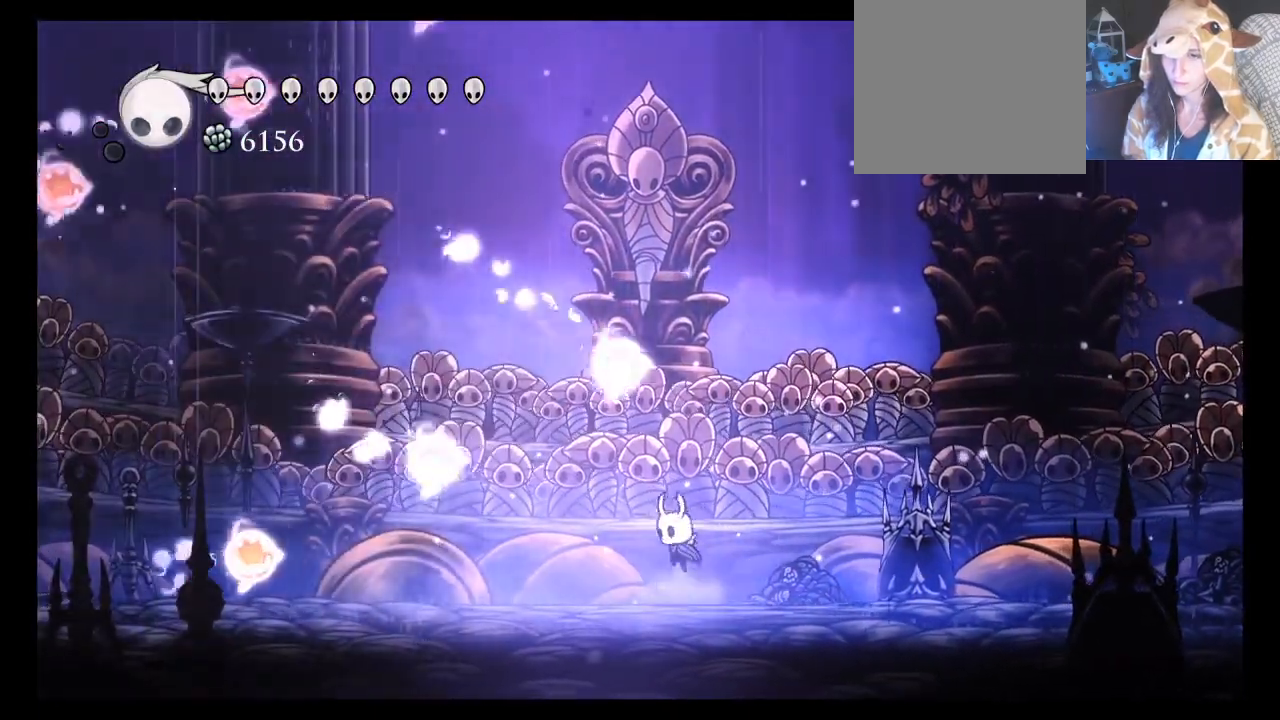
{"buttons": [], "left_stick": "center", "events": []}
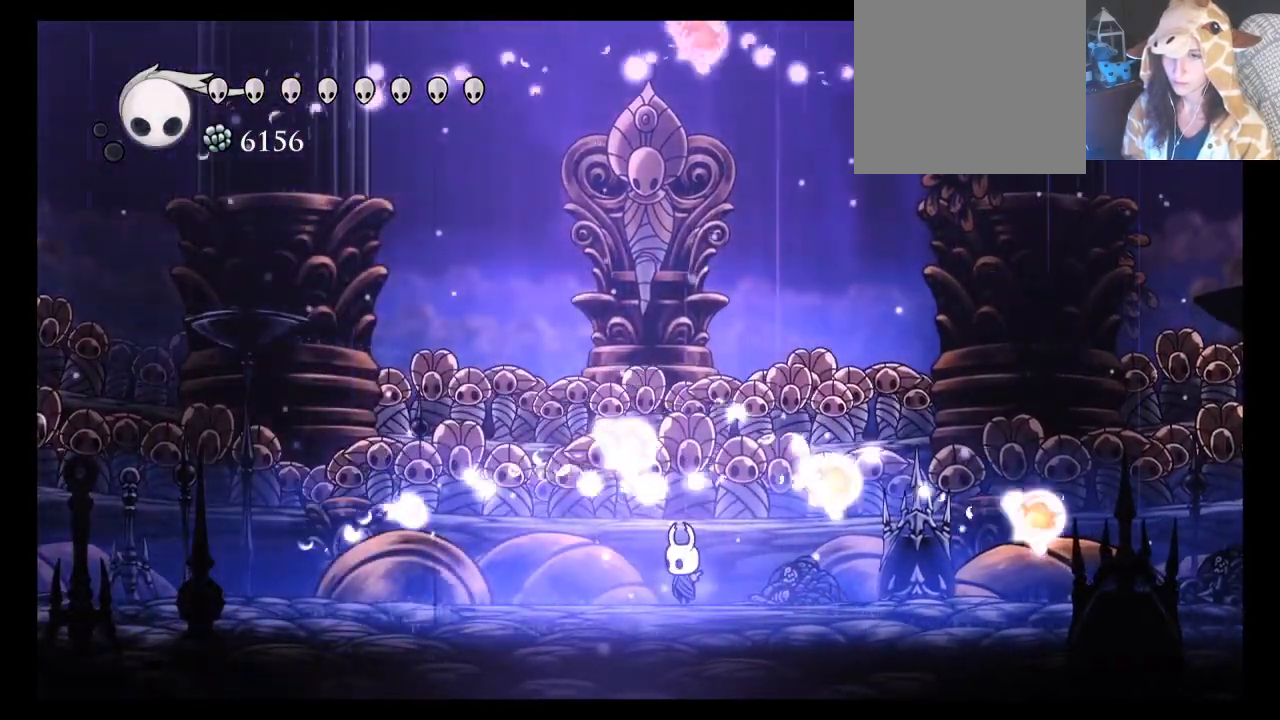
{"buttons": [], "left_stick": "center", "events": [[117, "A", "down"], [250, "A", "up"]]}
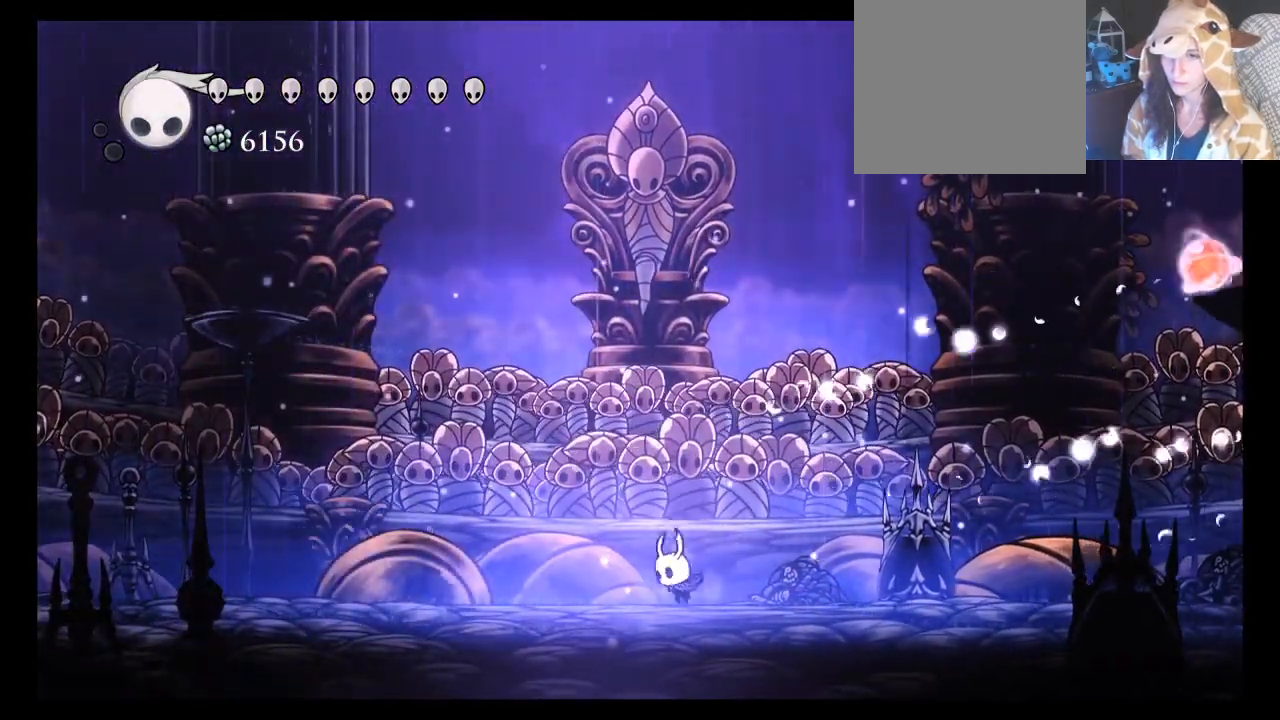
{"buttons": ["A"], "left_stick": "center", "events": [[33, "A", "down"], [167, "A", "up"], [500, "A", "down"]]}
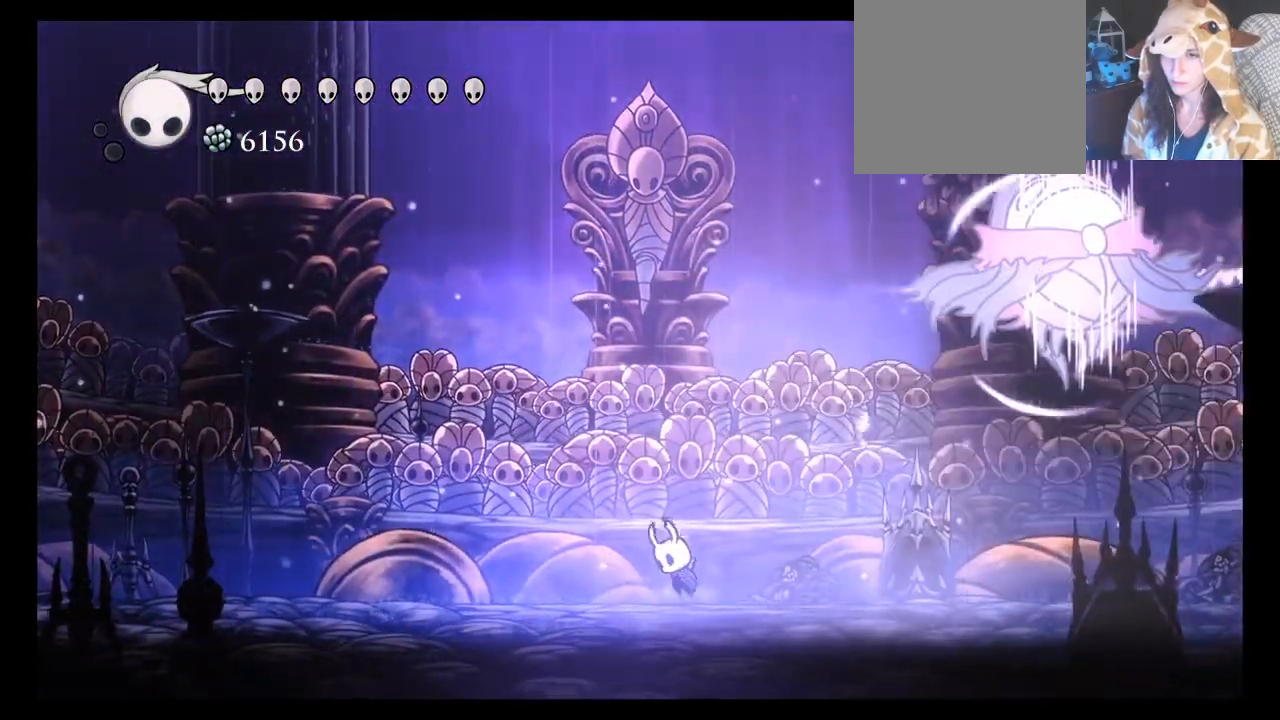
{"buttons": [], "left_stick": "center", "events": [[83, "A", "up"]]}
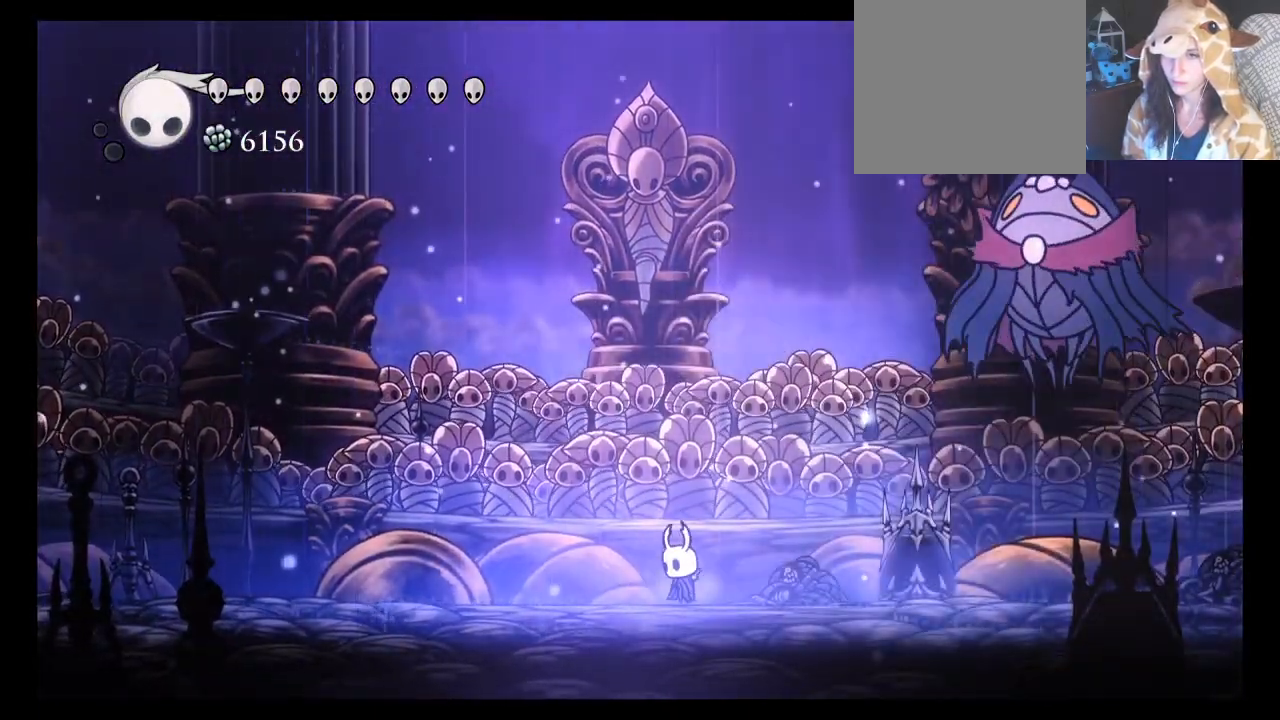
{"buttons": [], "left_stick": "left", "events": [[467, "left_stick", "left"]]}
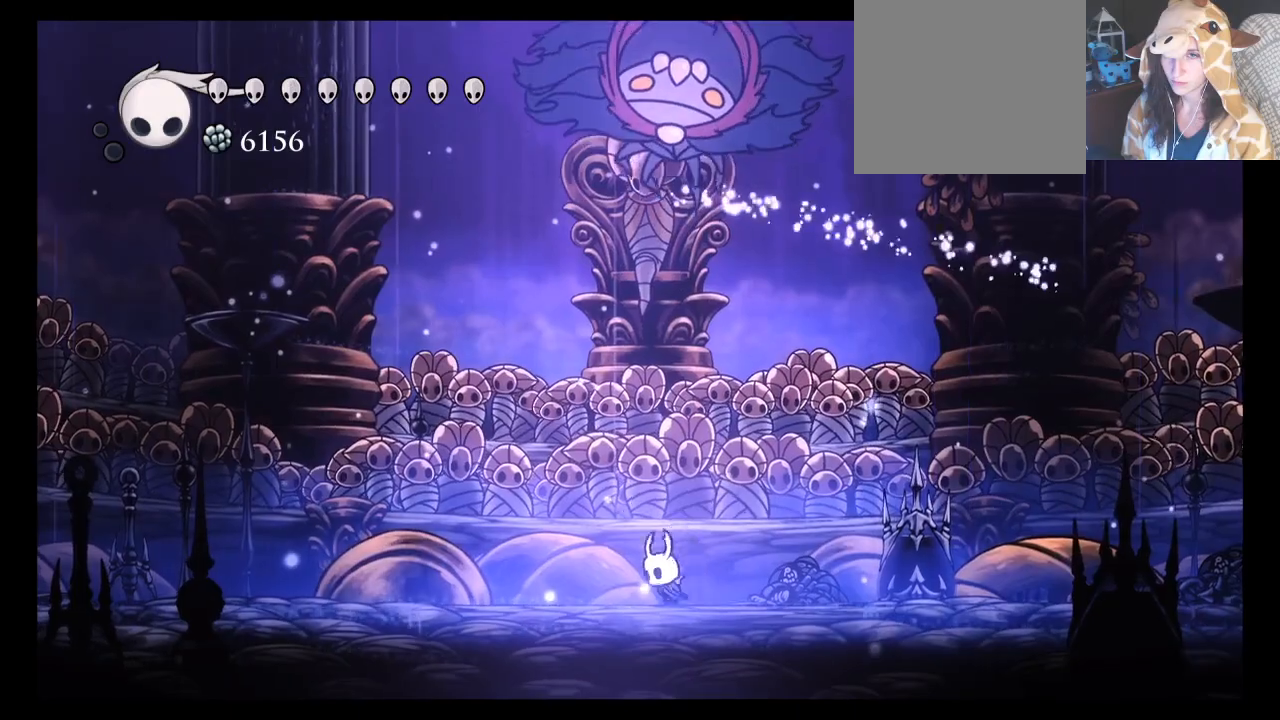
{"buttons": [], "left_stick": "left", "events": [[17, "R2", "down"], [183, "R2", "up"], [300, "A", "down"], [467, "A", "up"]]}
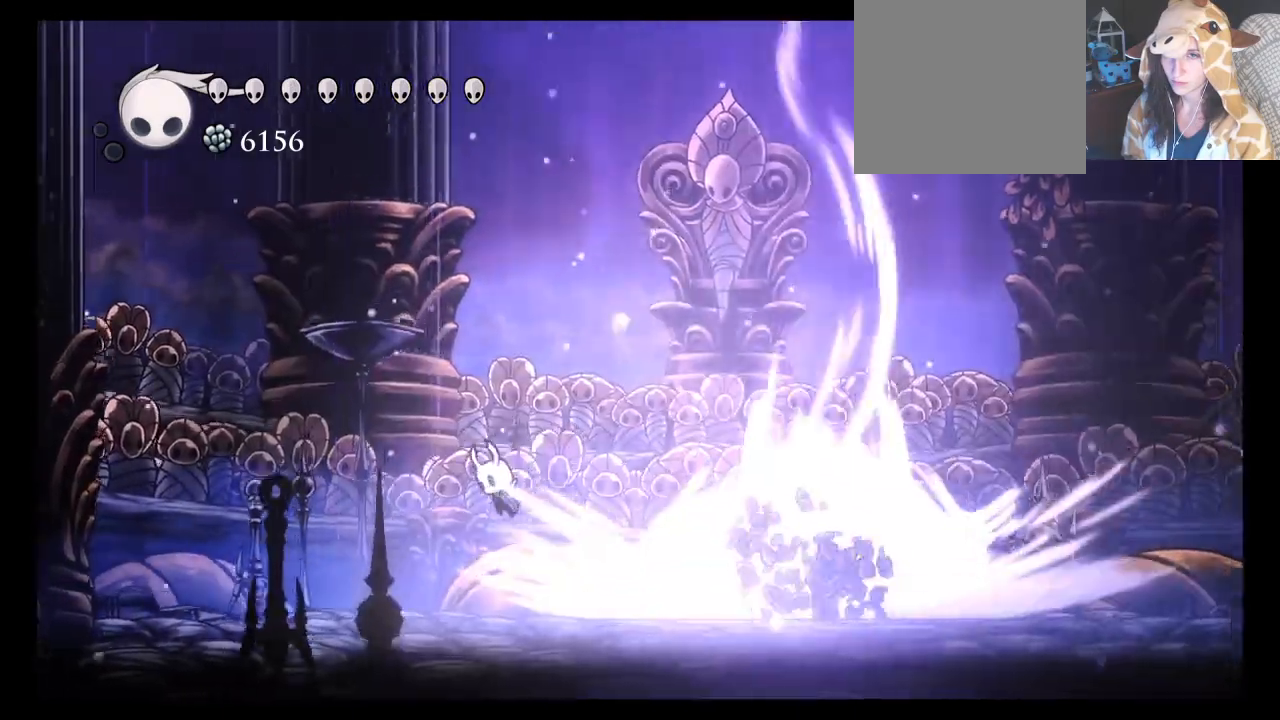
{"buttons": ["A", "R2"], "left_stick": "right", "events": [[50, "A", "down"], [283, "left_stick", "up"], [333, "left_stick", "up-right"], [383, "R2", "down"], [433, "left_stick", "right"]]}
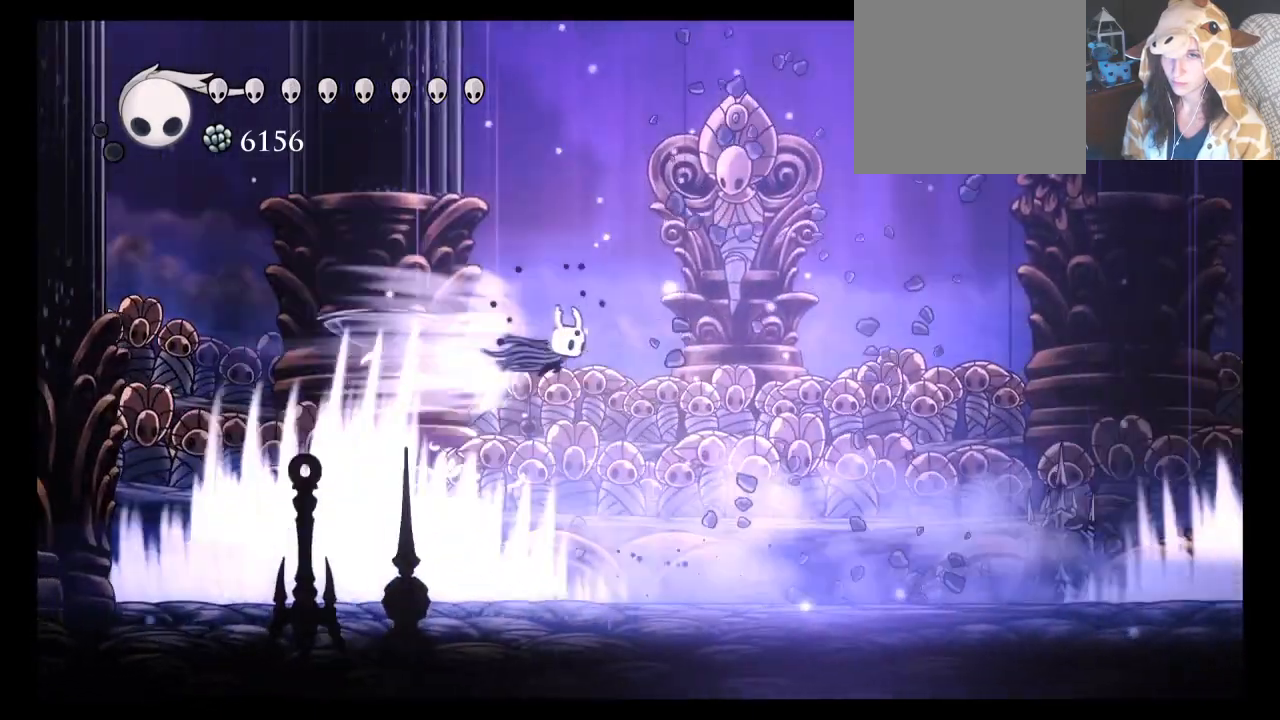
{"buttons": [], "left_stick": "right", "events": [[17, "R2", "up"], [83, "A", "up"]]}